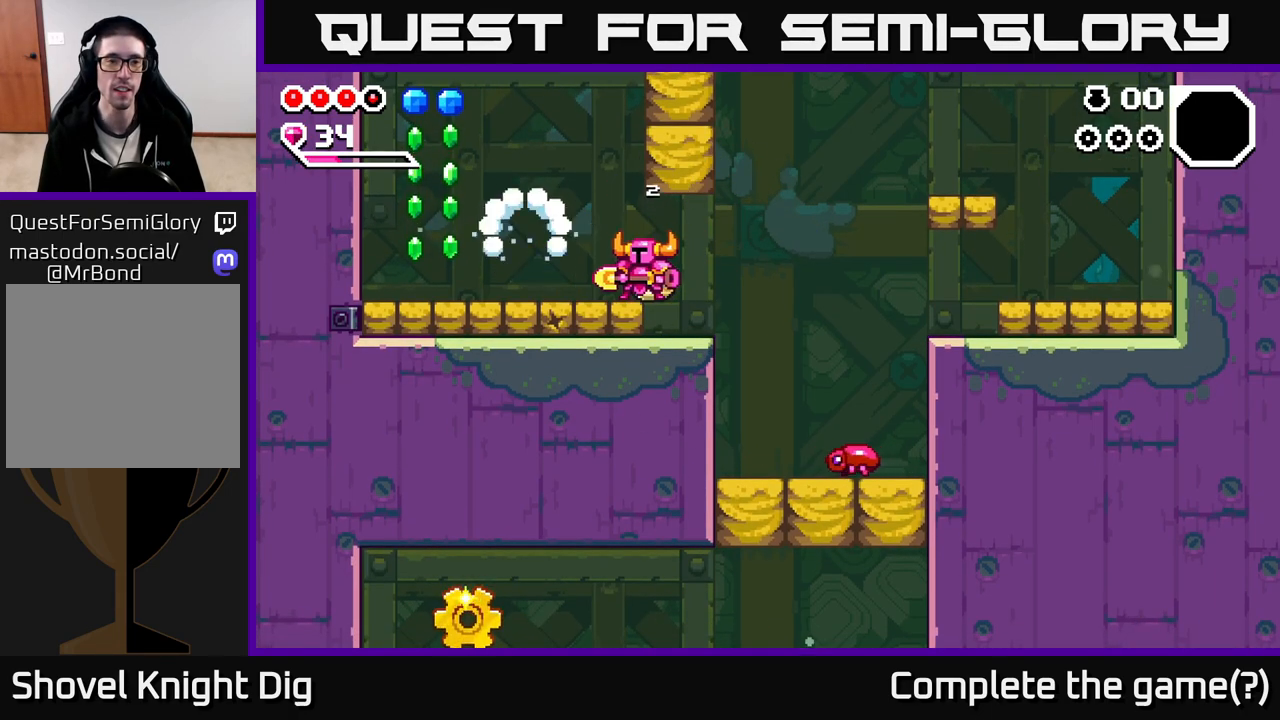
Gameplay with a controller (Xbox layout); each line is a JSON object with the inputs held at the frame after it. "events" lists button and stick changes between this image and that frame as [ms after this image, input, new state], when the widget could be followed in between.
{"buttons": ["A"], "left_stick": "left", "right_stick": "center", "events": [[200, "A", "down"]]}
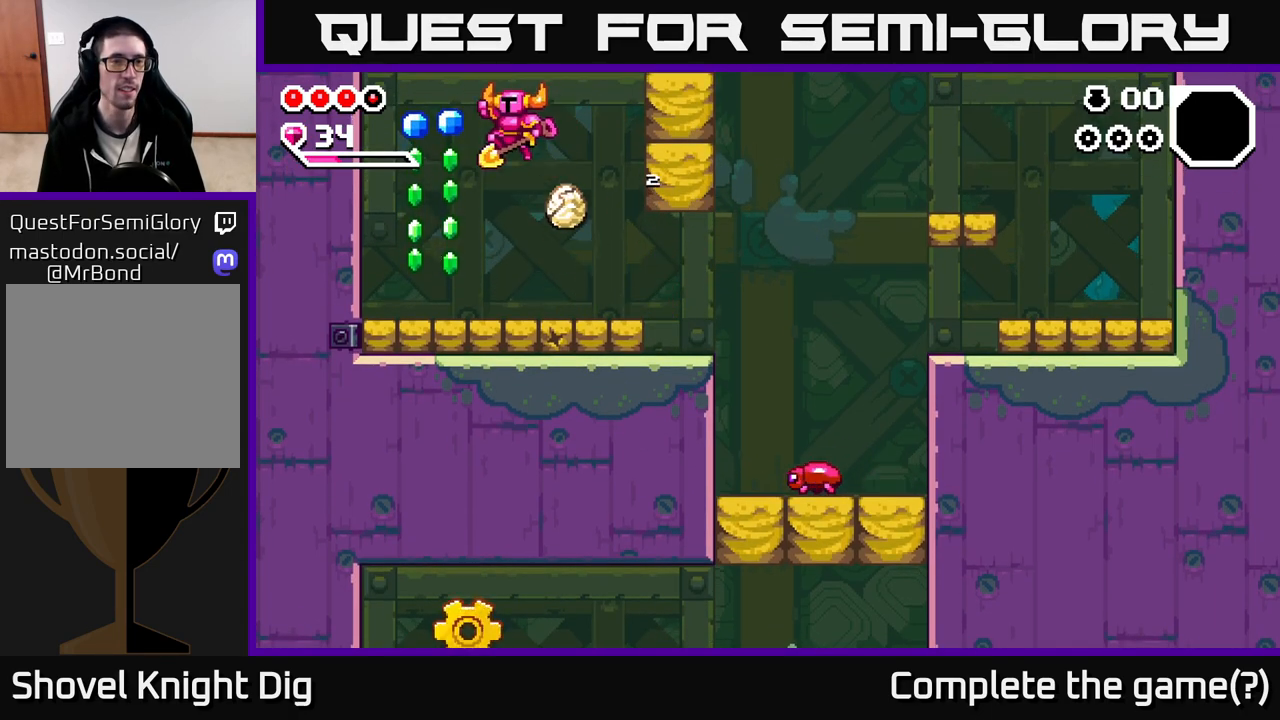
{"buttons": ["X"], "left_stick": "down", "right_stick": "center", "events": [[167, "A", "up"], [250, "left_stick", "center"], [300, "left_stick", "down"], [417, "X", "down"]]}
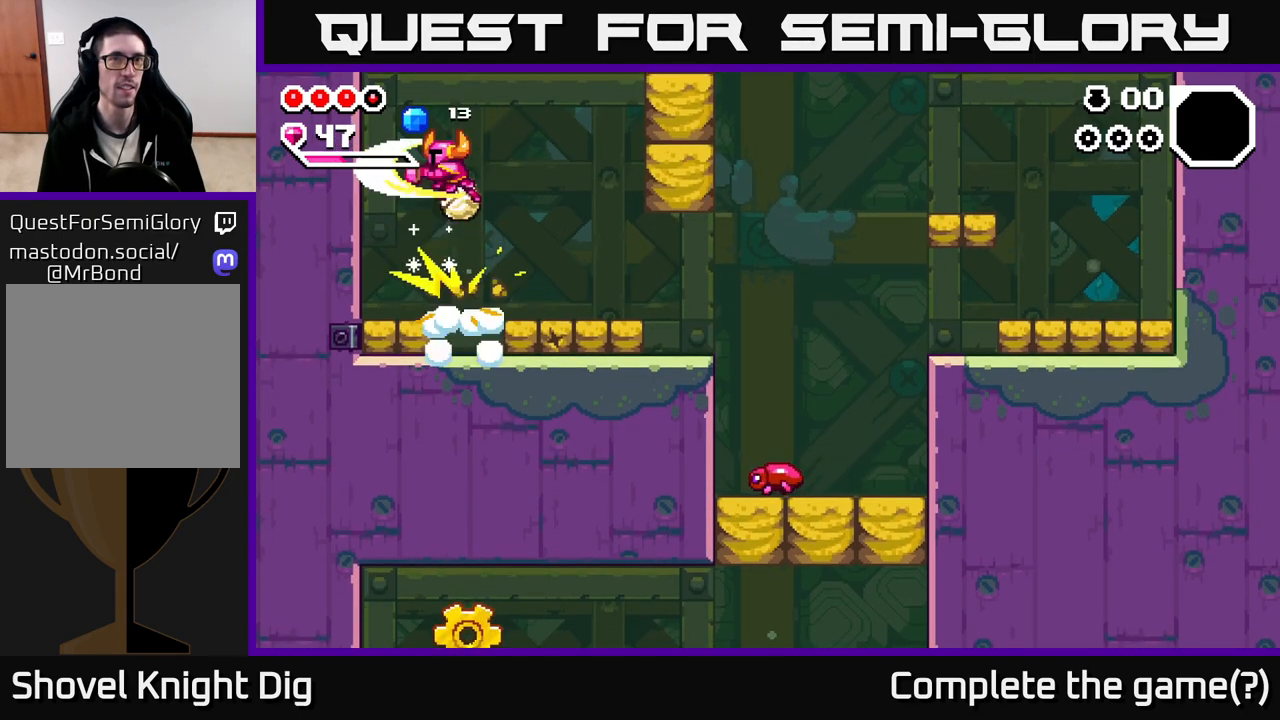
{"buttons": [], "left_stick": "left", "right_stick": "center", "events": [[17, "X", "up"], [117, "left_stick", "center"], [400, "left_stick", "left"]]}
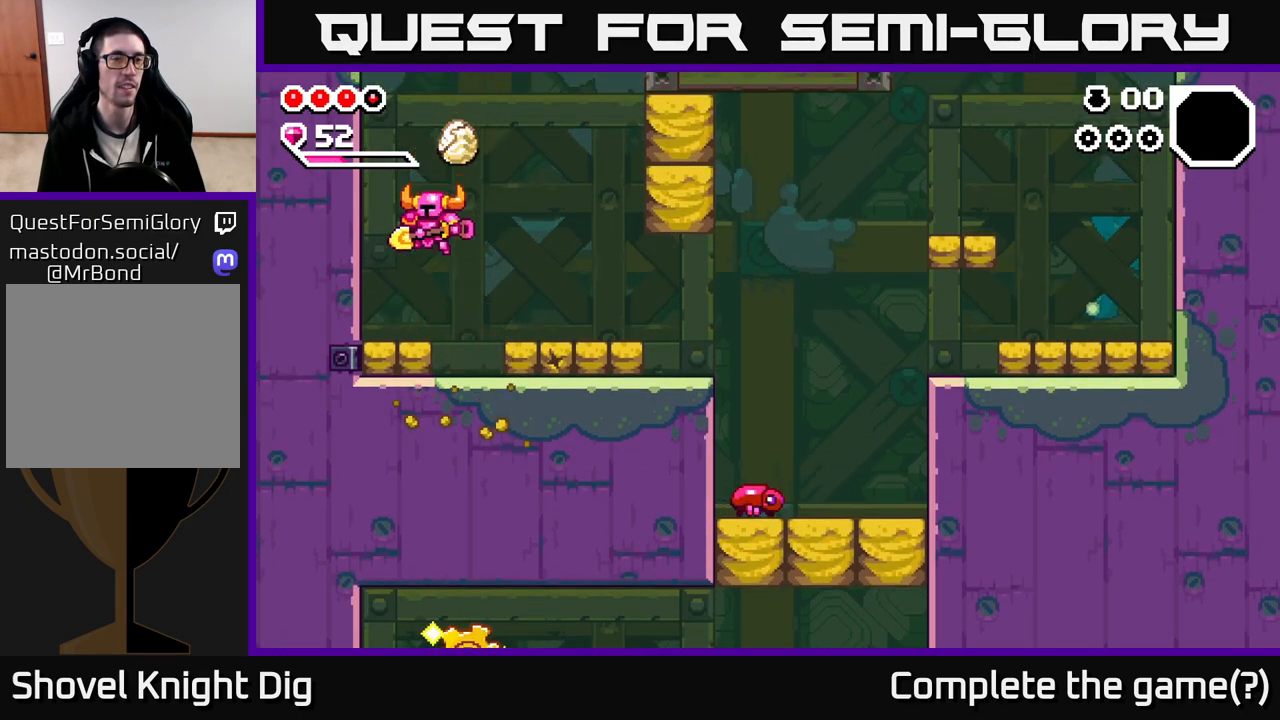
{"buttons": [], "left_stick": "right", "right_stick": "center", "events": [[33, "left_stick", "down-right"], [83, "left_stick", "right"], [283, "left_stick", "center"], [300, "X", "down"], [400, "X", "up"], [467, "left_stick", "right"]]}
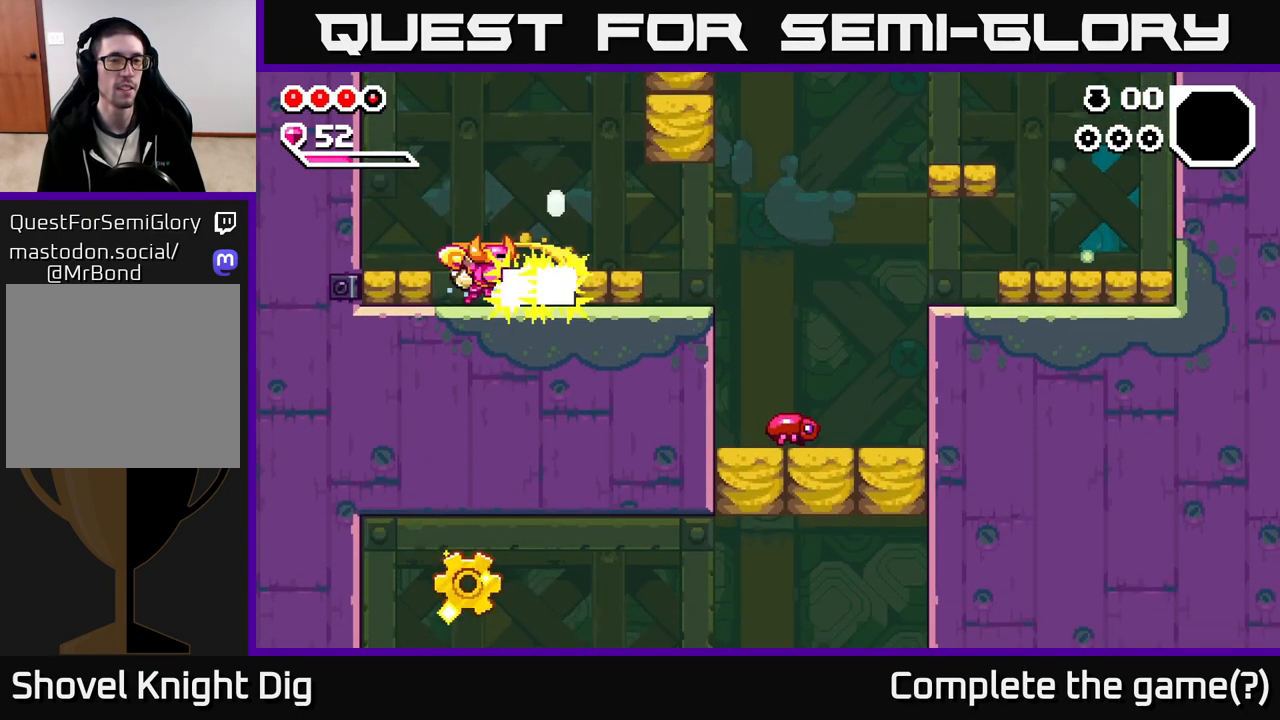
{"buttons": [], "left_stick": "left", "right_stick": "center", "events": [[167, "left_stick", "left"], [417, "X", "down"], [500, "X", "up"]]}
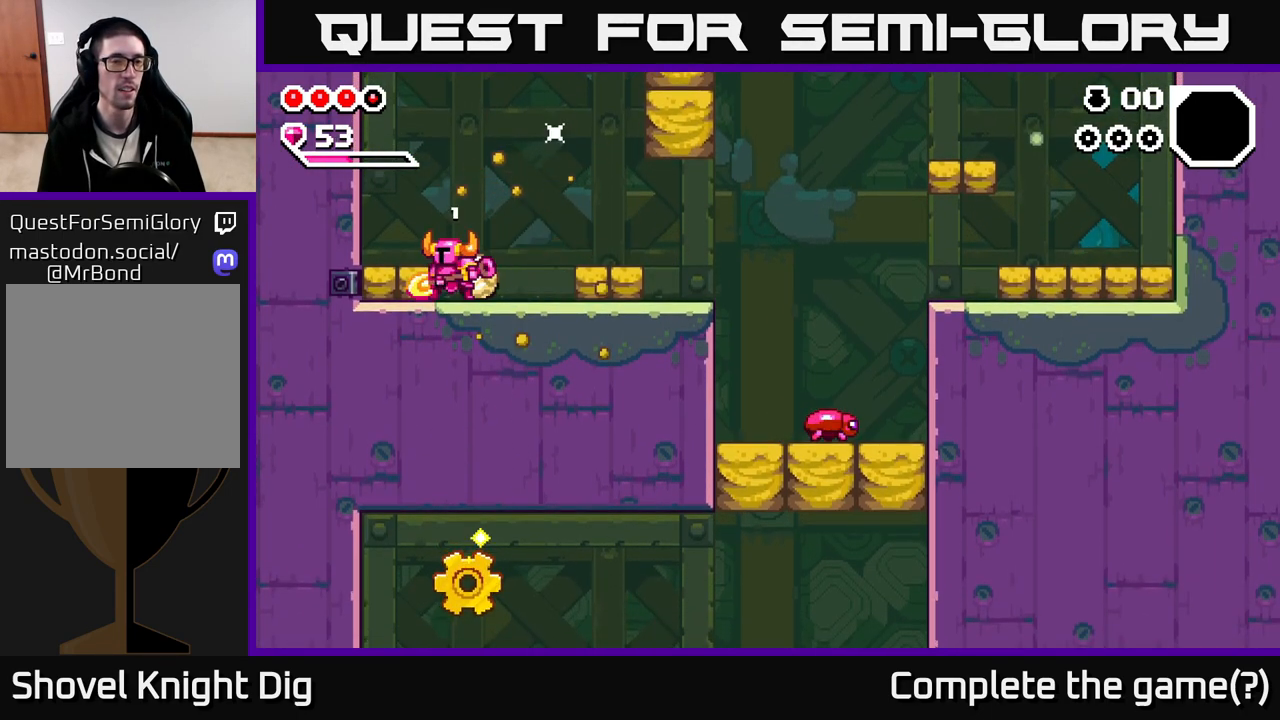
{"buttons": [], "left_stick": "center", "right_stick": "center", "events": [[117, "X", "down"], [183, "X", "up"], [417, "left_stick", "center"]]}
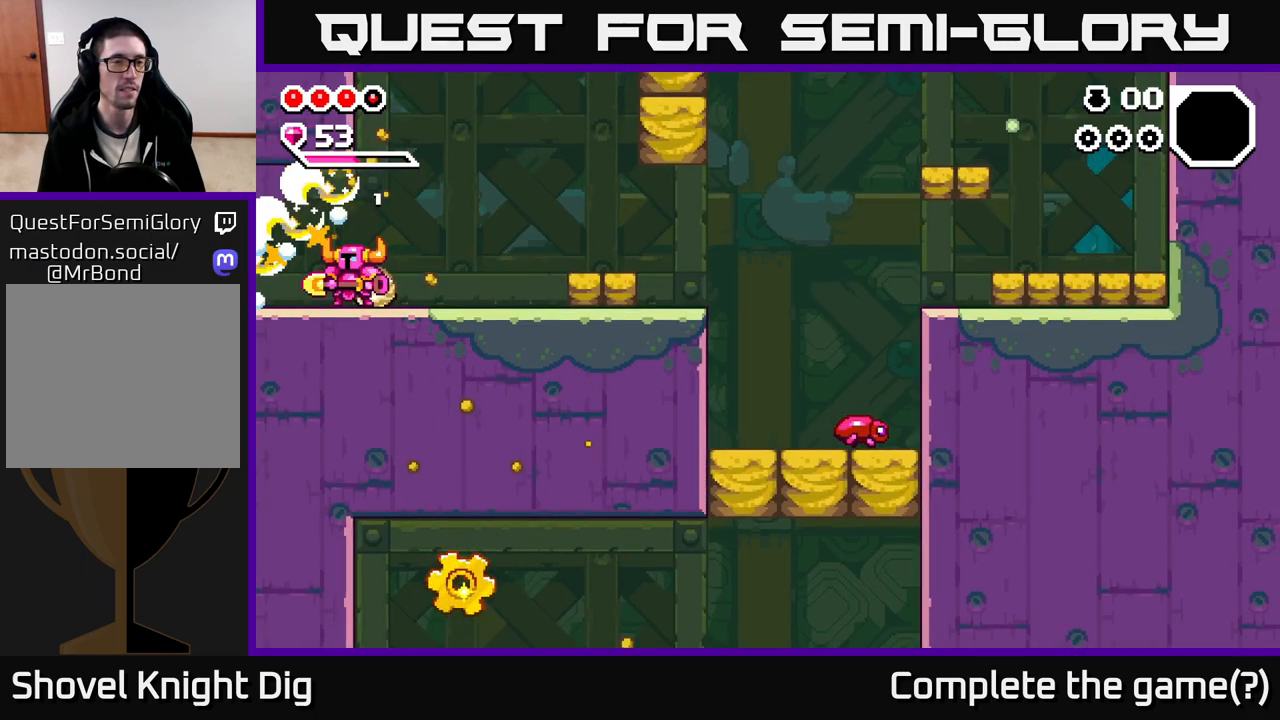
{"buttons": [], "left_stick": "left", "right_stick": "center", "events": [[117, "left_stick", "left"]]}
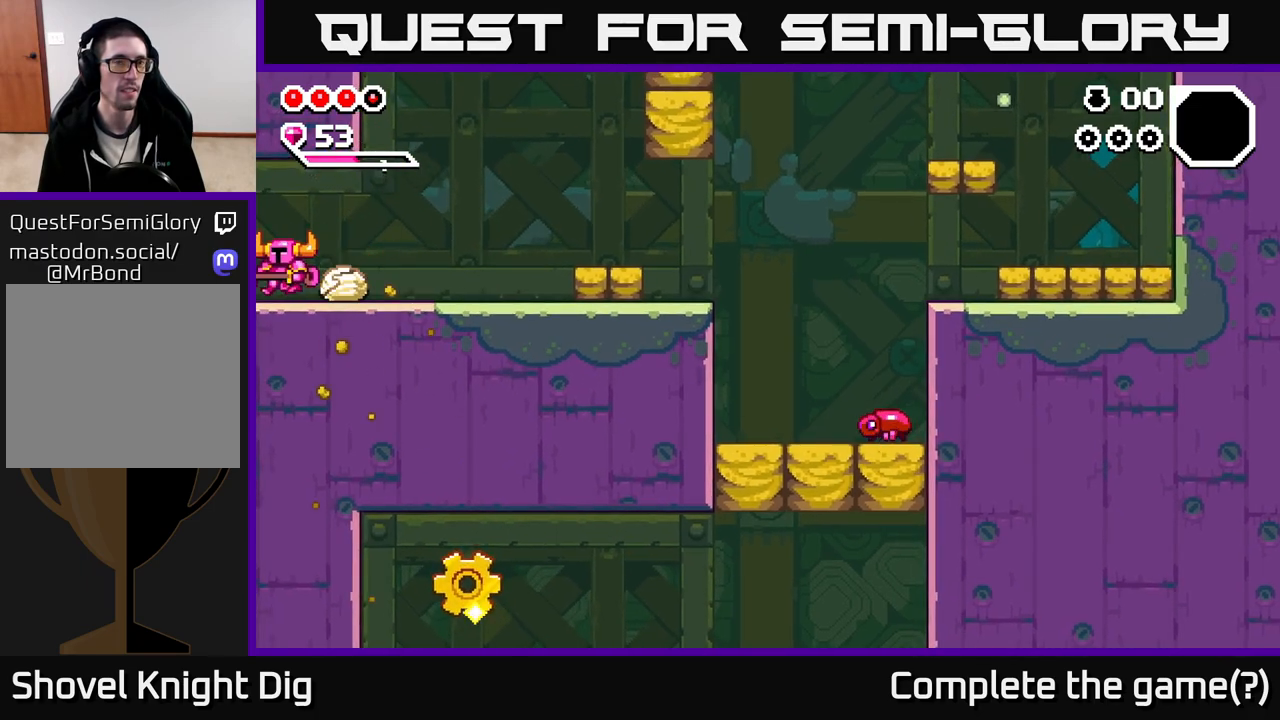
{"buttons": [], "left_stick": "center", "right_stick": "center", "events": [[367, "left_stick", "center"]]}
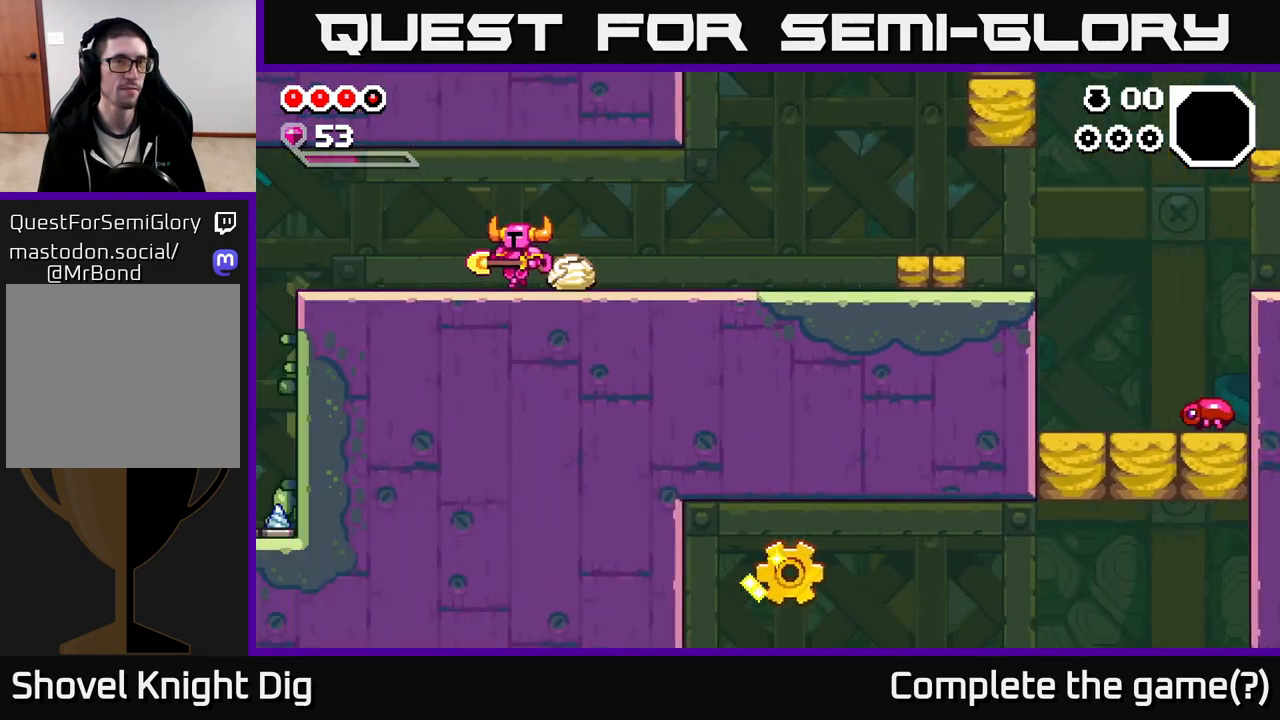
{"buttons": [], "left_stick": "left", "right_stick": "center", "events": [[67, "left_stick", "left"]]}
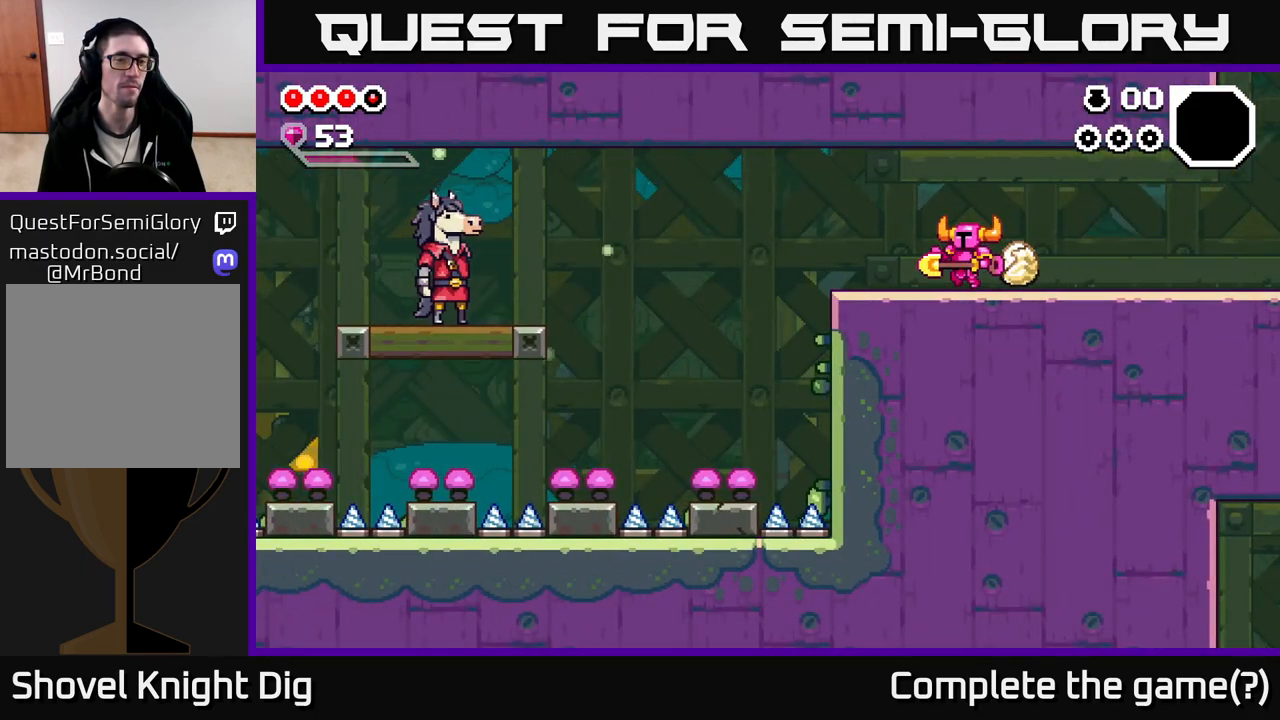
{"buttons": ["A"], "left_stick": "left", "right_stick": "center", "events": [[467, "A", "down"]]}
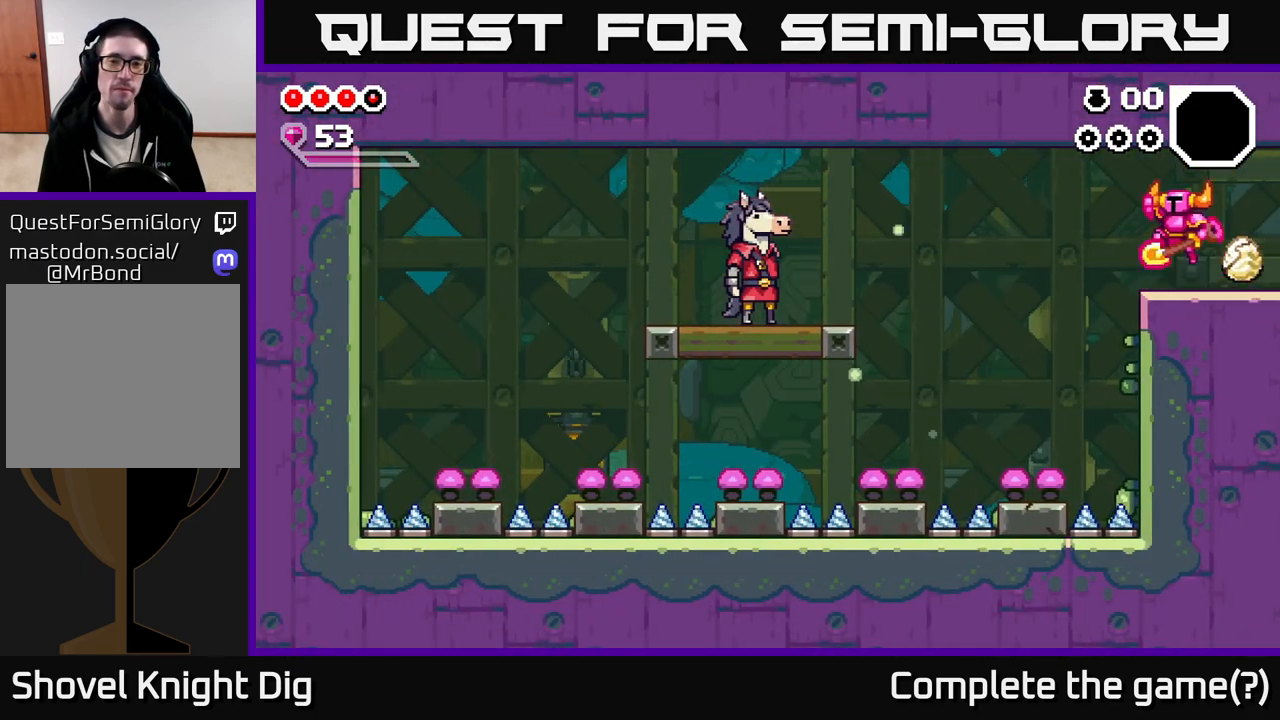
{"buttons": [], "left_stick": "down-left", "right_stick": "center", "events": [[50, "A", "up"], [317, "left_stick", "down-left"]]}
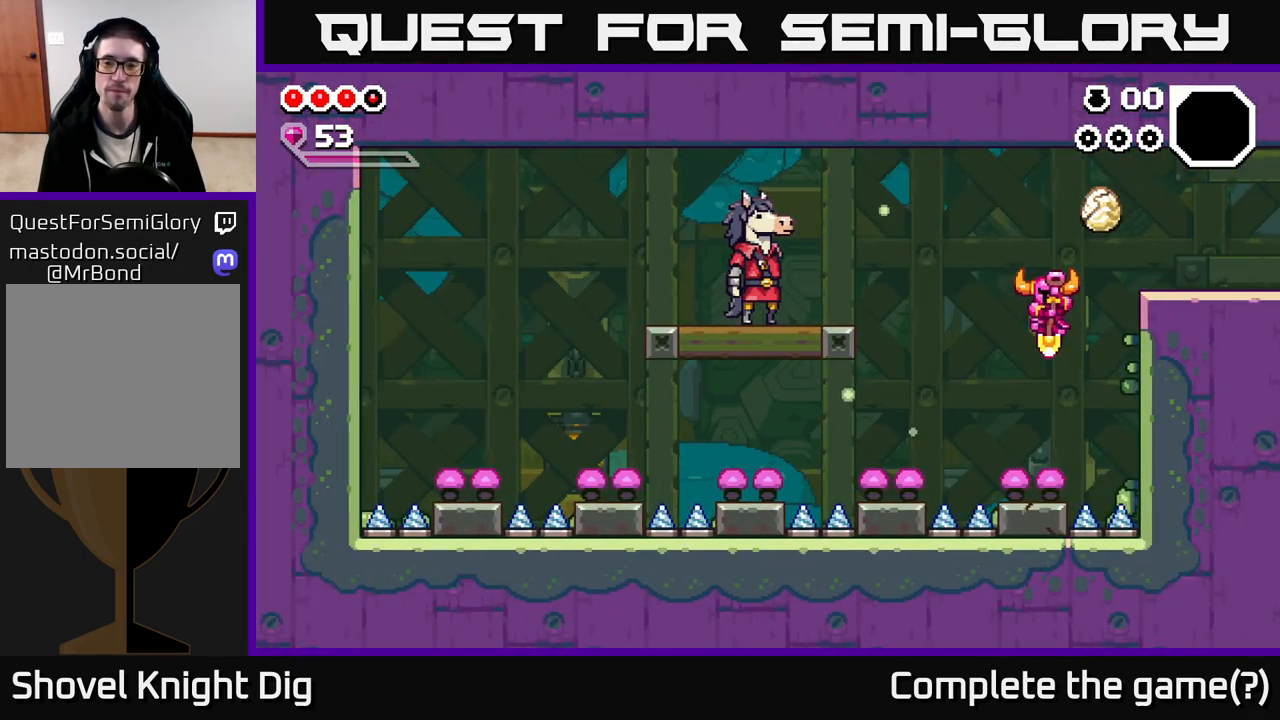
{"buttons": ["A"], "left_stick": "left", "right_stick": "center", "events": [[100, "A", "down"], [283, "left_stick", "left"]]}
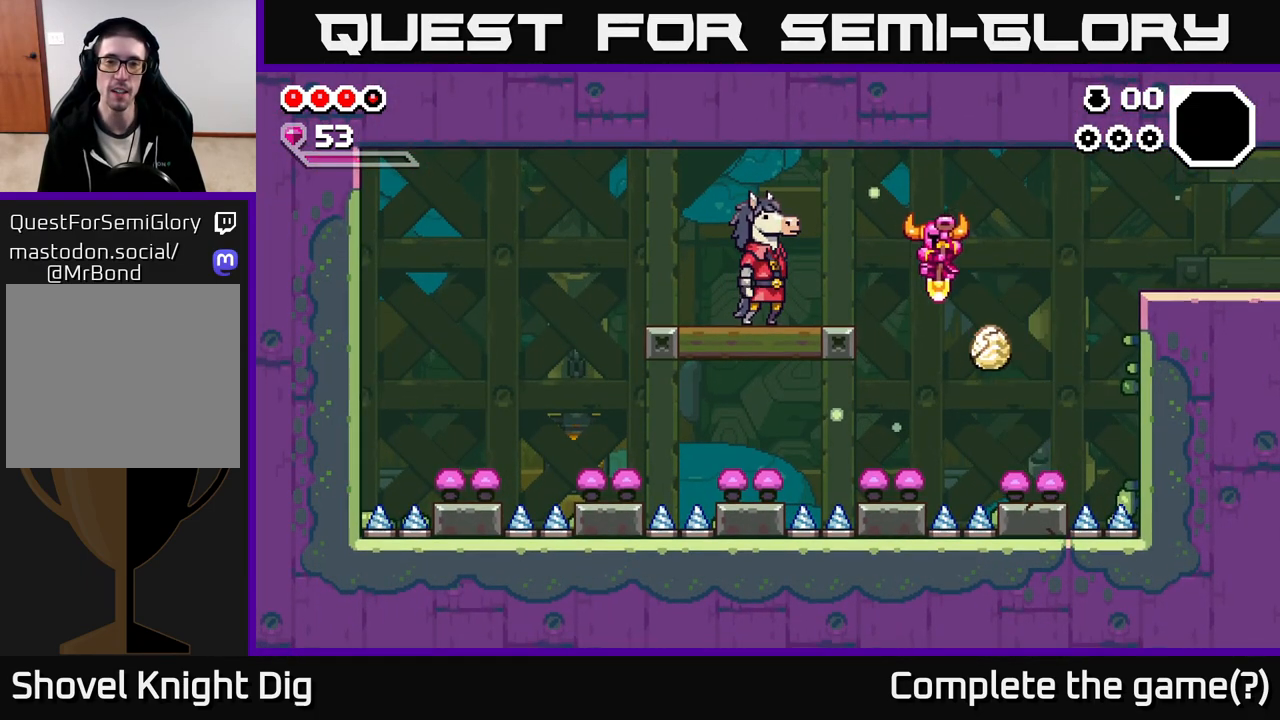
{"buttons": [], "left_stick": "right", "right_stick": "center", "events": [[267, "A", "up"], [400, "left_stick", "center"], [500, "left_stick", "right"]]}
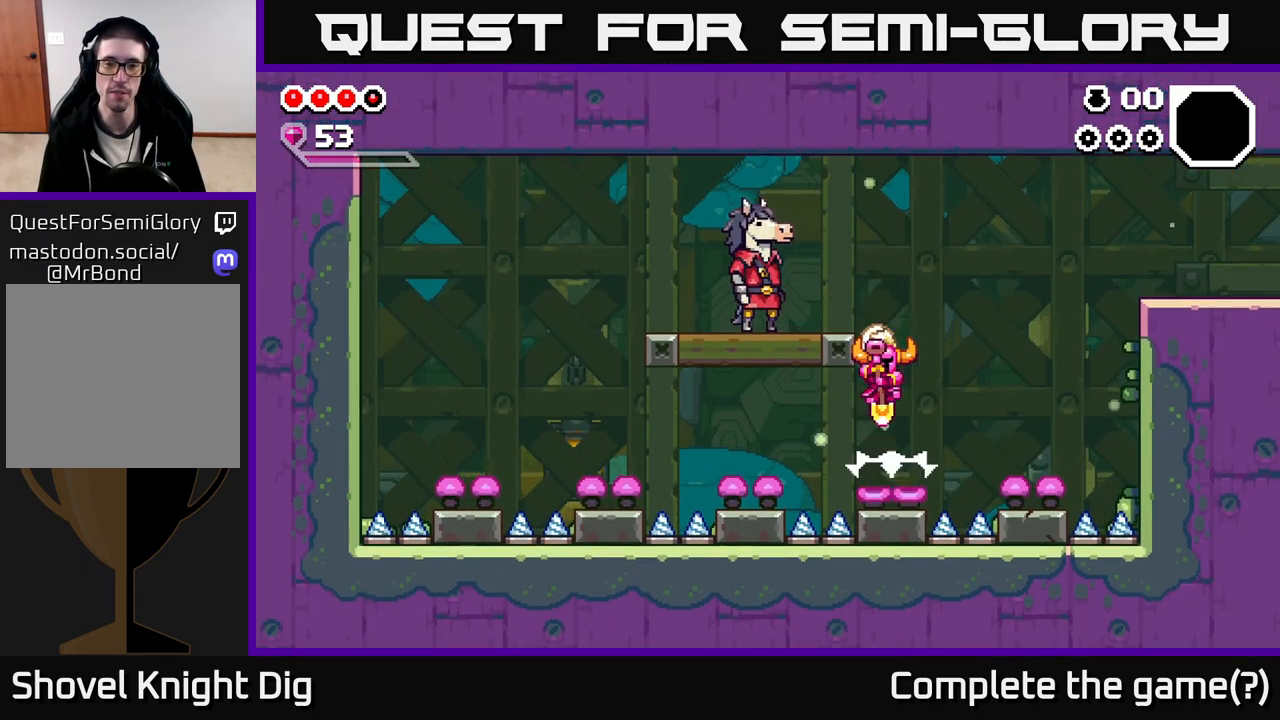
{"buttons": ["X"], "left_stick": "center", "right_stick": "center", "events": [[117, "left_stick", "left"], [167, "A", "down"], [367, "A", "up"], [417, "left_stick", "center"], [433, "X", "down"]]}
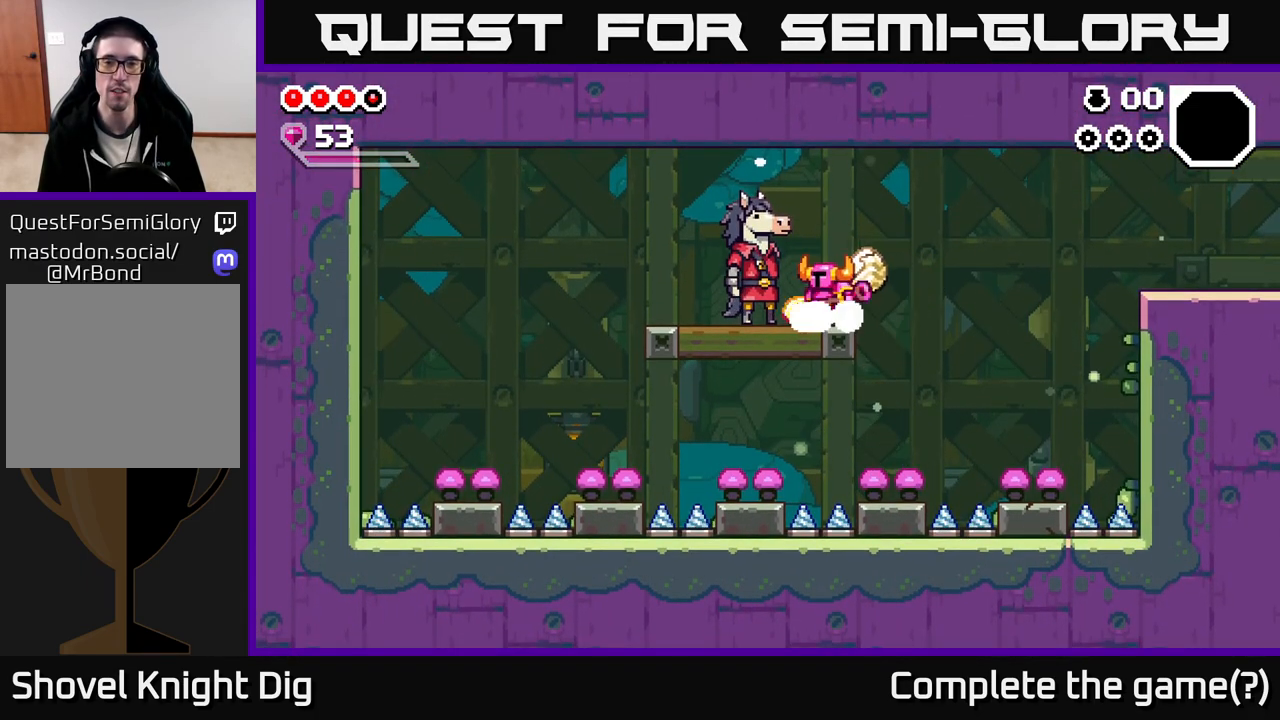
{"buttons": ["X"], "left_stick": "center", "right_stick": "center", "events": [[33, "X", "up"], [450, "X", "down"]]}
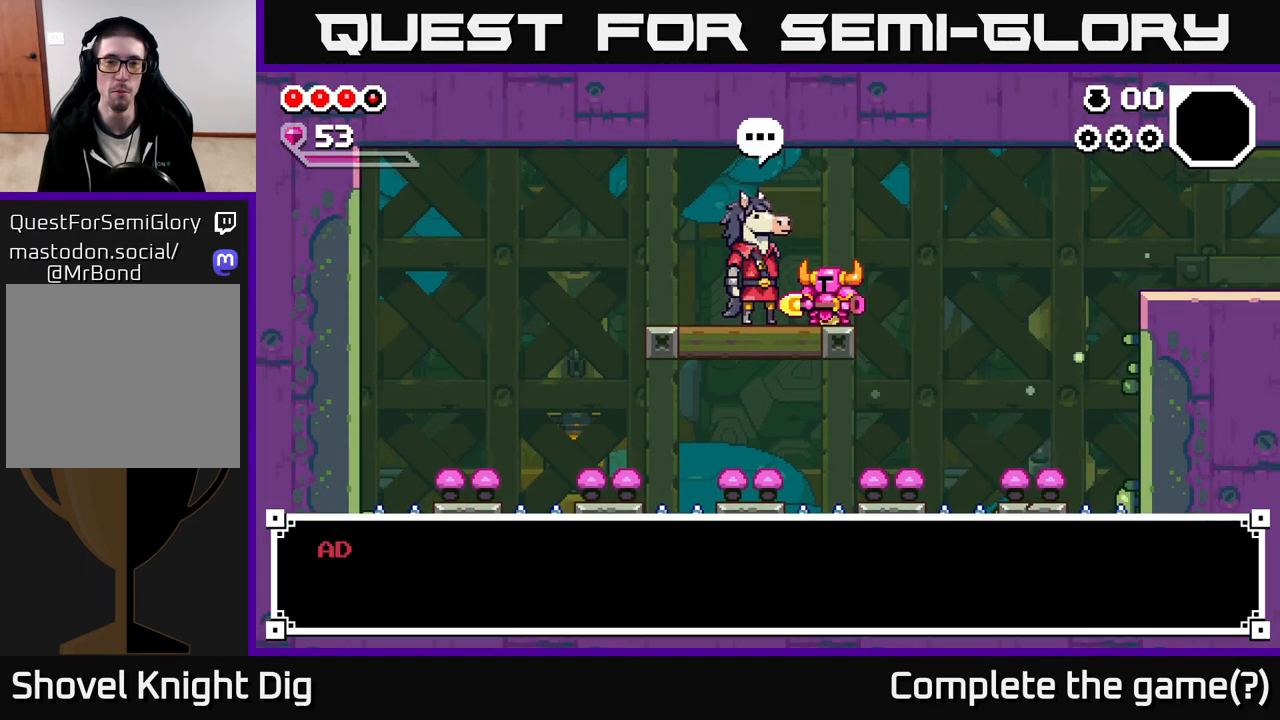
{"buttons": ["A"], "left_stick": "center", "right_stick": "center", "events": [[33, "X", "up"], [400, "A", "down"]]}
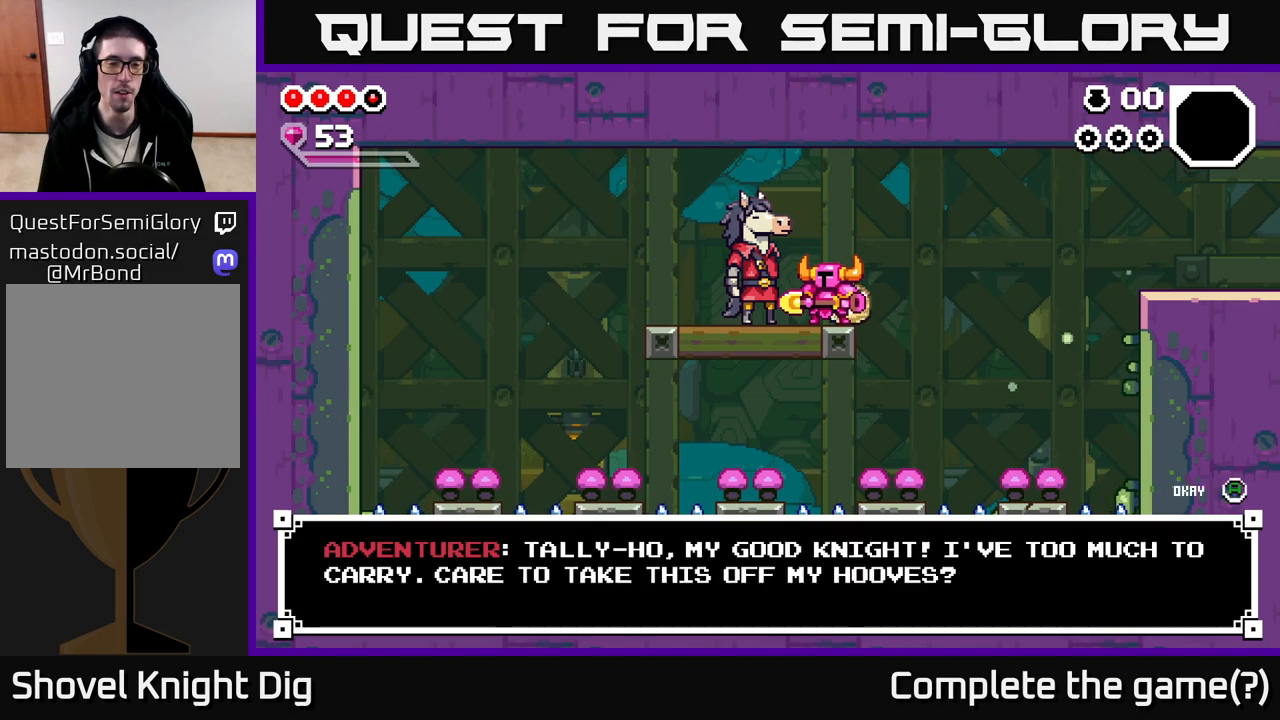
{"buttons": [], "left_stick": "center", "right_stick": "center", "events": [[17, "A", "up"]]}
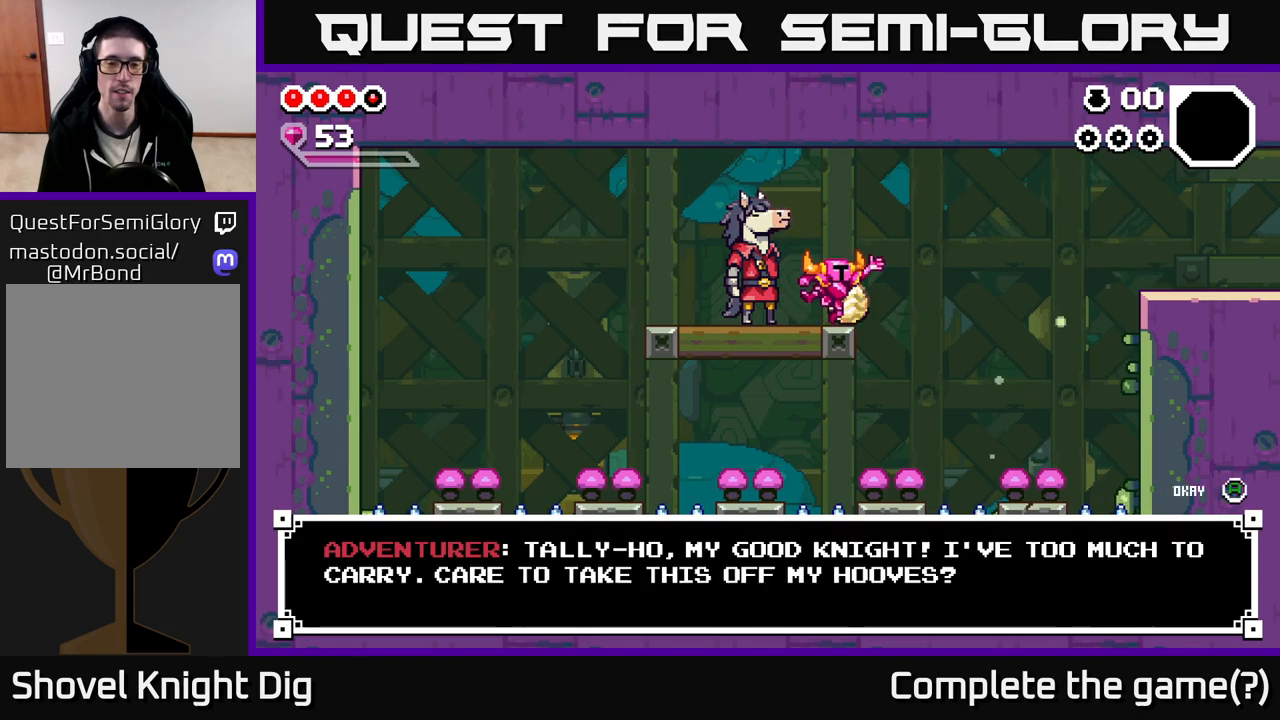
{"buttons": [], "left_stick": "center", "right_stick": "center", "events": [[17, "A", "down"], [117, "A", "up"]]}
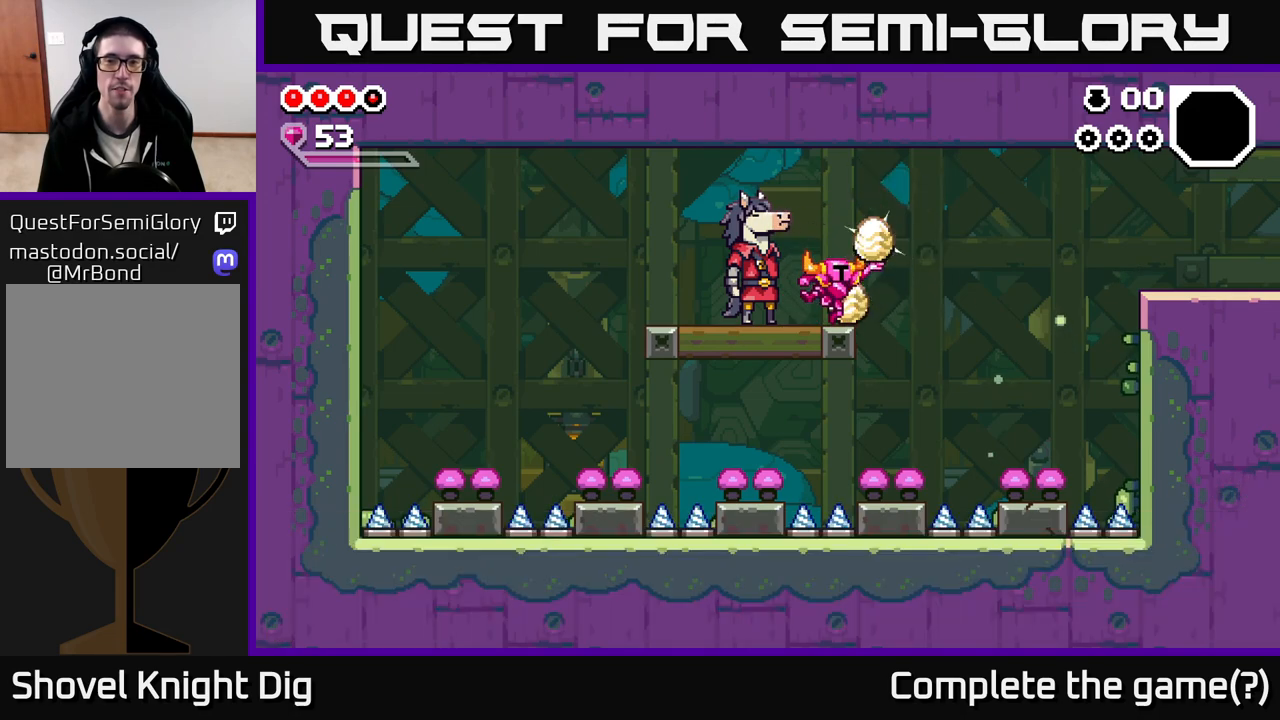
{"buttons": ["A"], "left_stick": "right", "right_stick": "center", "events": [[283, "left_stick", "right"], [433, "A", "down"]]}
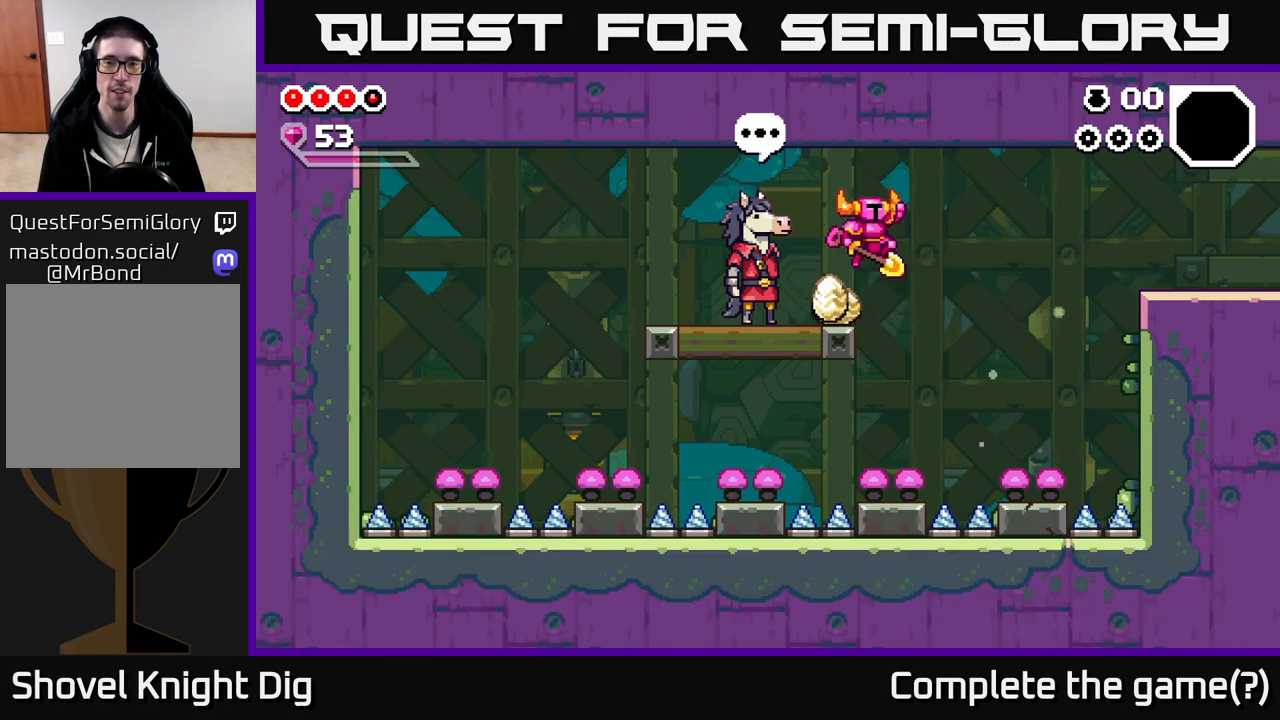
{"buttons": [], "left_stick": "down", "right_stick": "center", "events": [[67, "A", "up"], [83, "left_stick", "center"], [283, "left_stick", "down"]]}
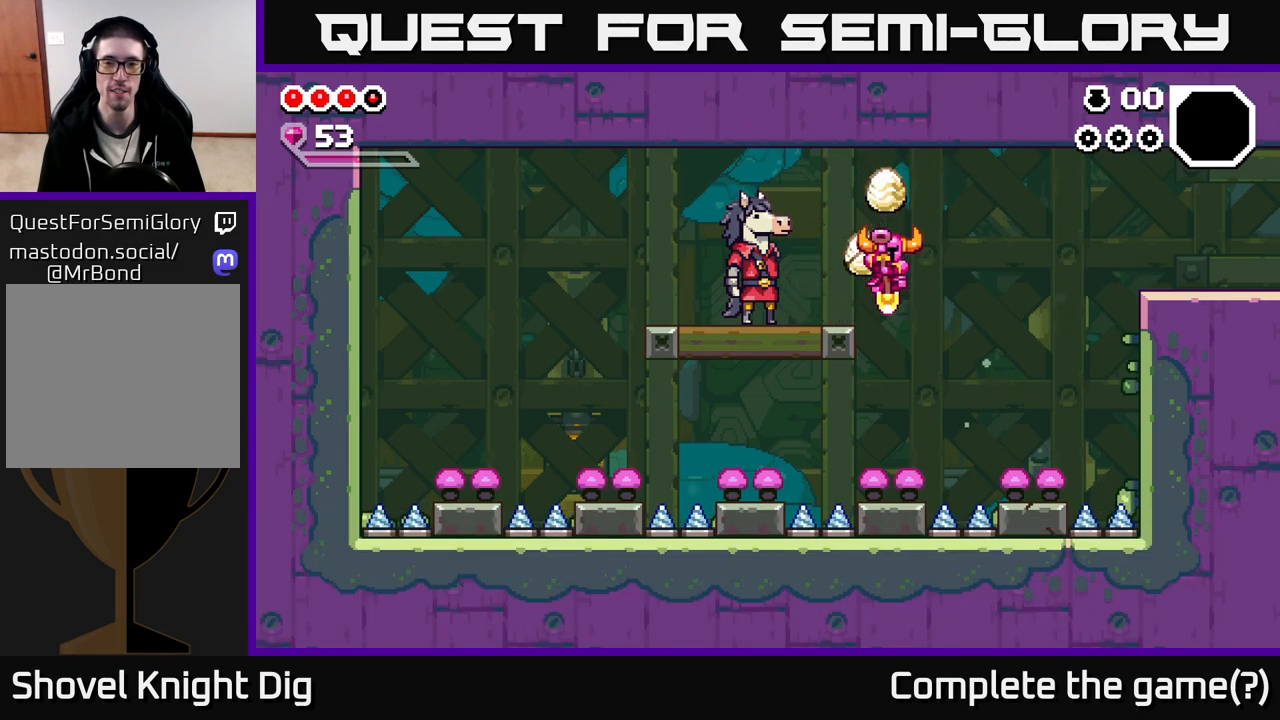
{"buttons": [], "left_stick": "down-right", "right_stick": "center", "events": [[333, "left_stick", "down-right"], [367, "A", "down"], [450, "A", "up"]]}
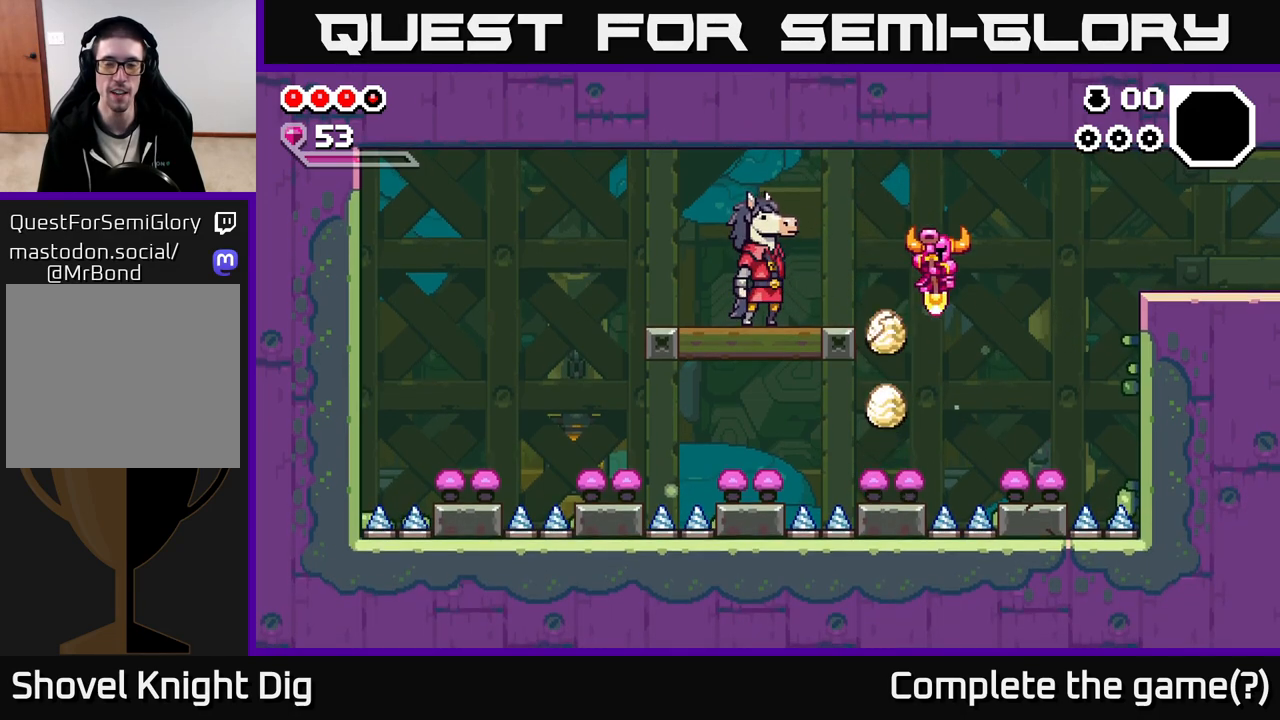
{"buttons": ["A"], "left_stick": "down-right", "right_stick": "center", "events": [[217, "left_stick", "center"], [383, "left_stick", "down-right"], [433, "A", "down"]]}
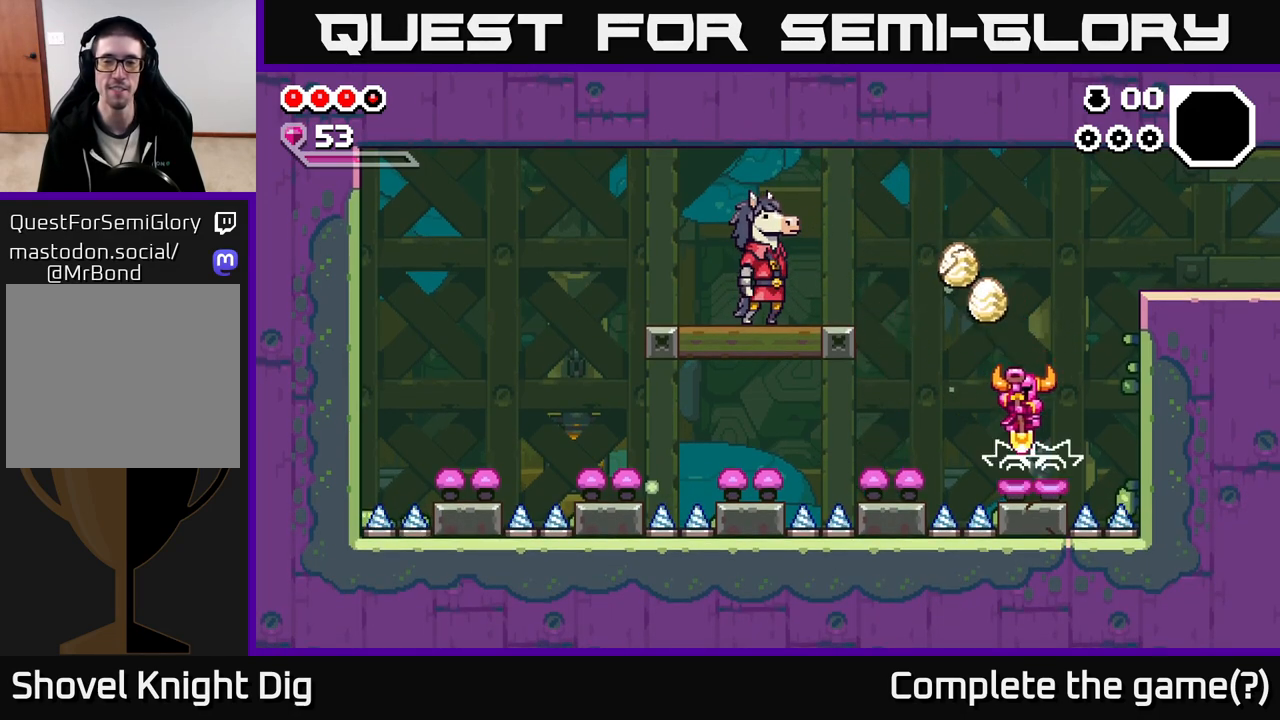
{"buttons": [], "left_stick": "right", "right_stick": "center", "events": [[217, "left_stick", "right"], [367, "A", "up"]]}
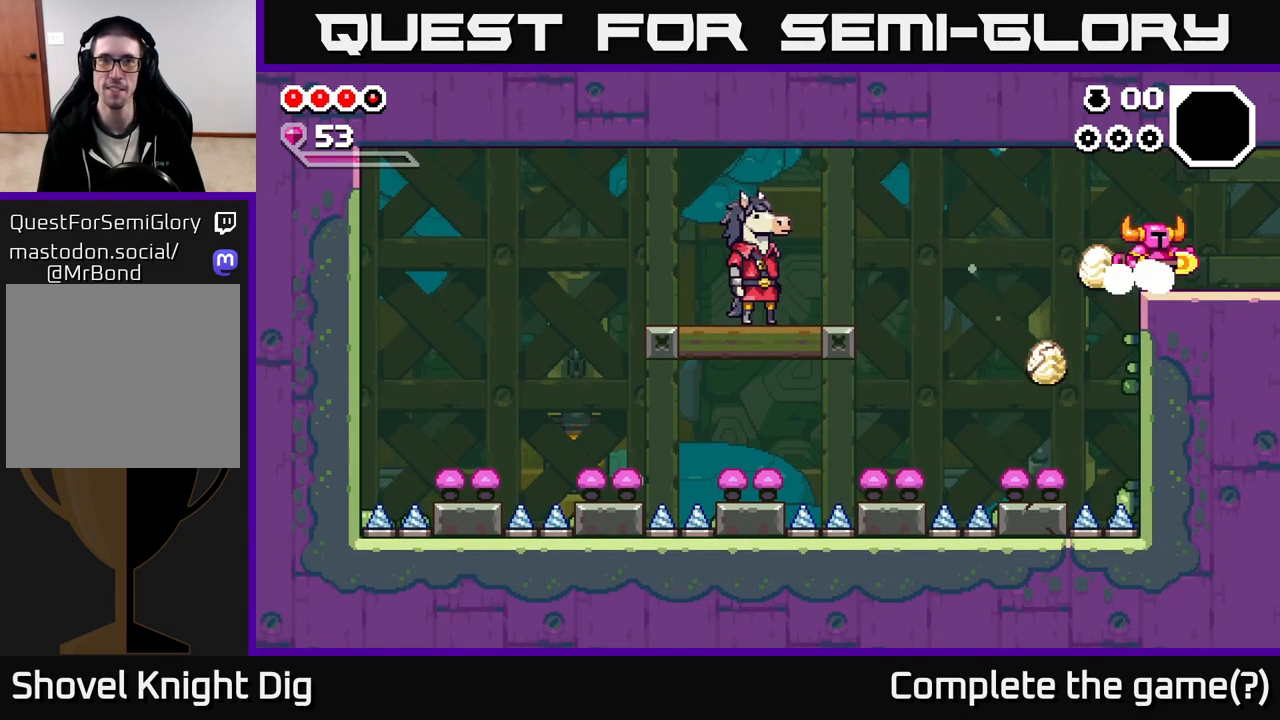
{"buttons": [], "left_stick": "right", "right_stick": "center", "events": [[83, "A", "down"], [150, "A", "up"]]}
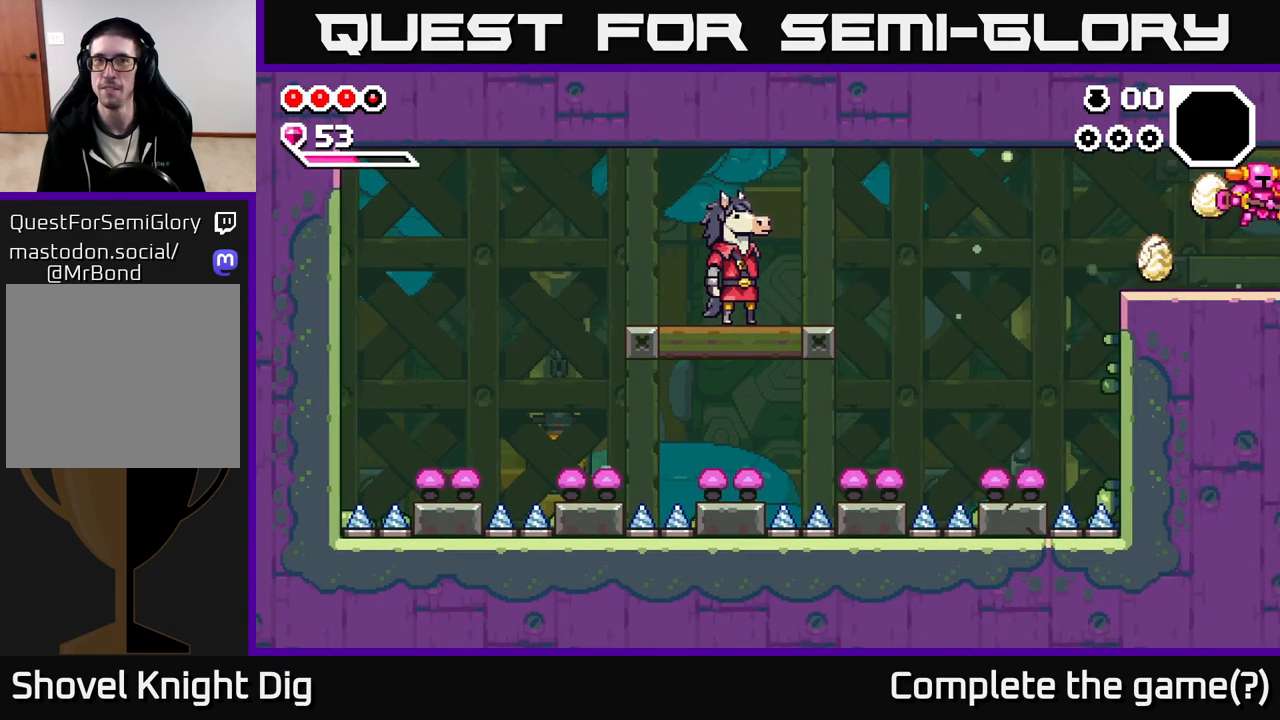
{"buttons": [], "left_stick": "right", "right_stick": "center", "events": [[67, "left_stick", "center"], [233, "left_stick", "right"]]}
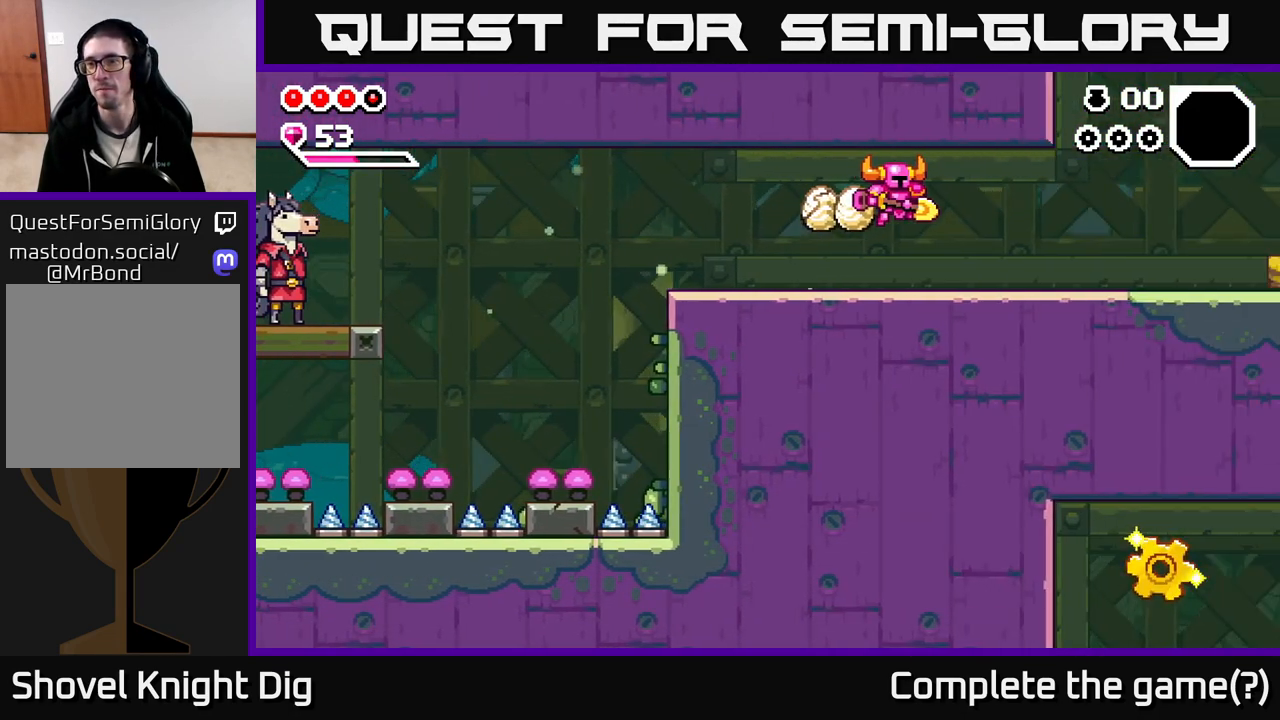
{"buttons": [], "left_stick": "right", "right_stick": "center", "events": [[100, "left_stick", "center"], [117, "A", "down"], [217, "left_stick", "right"], [250, "A", "up"], [350, "A", "down"], [450, "A", "up"]]}
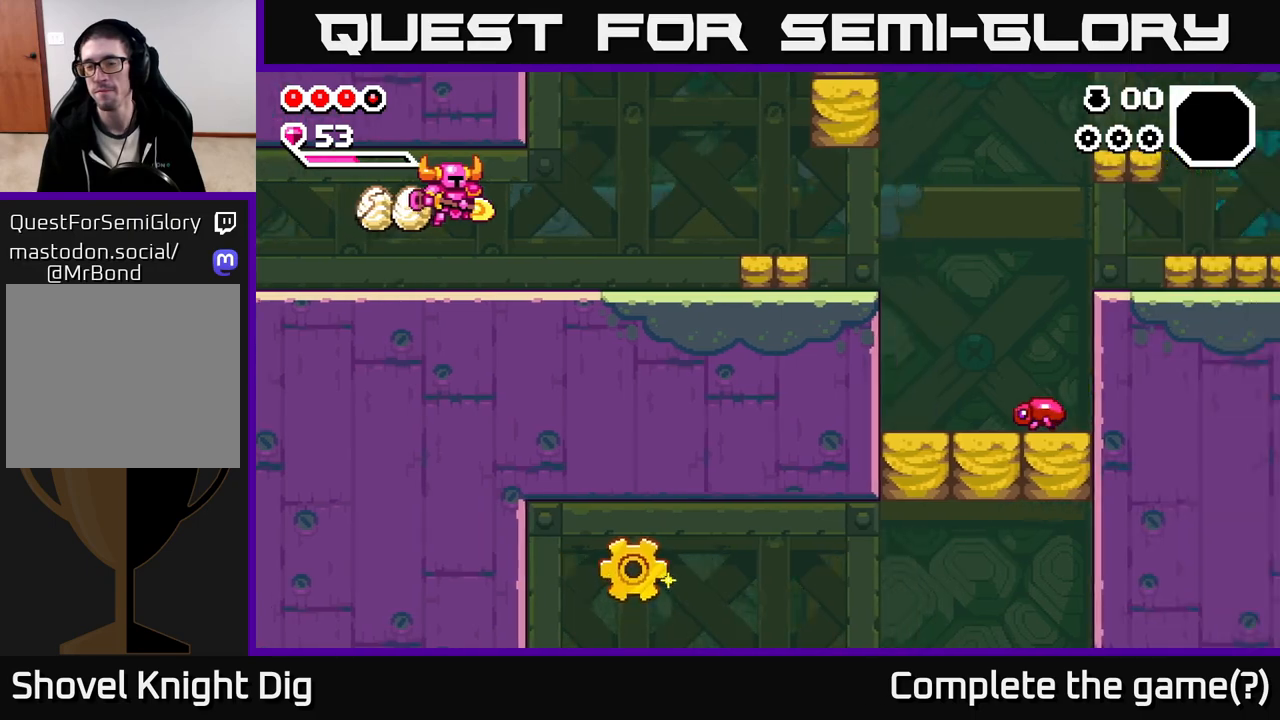
{"buttons": [], "left_stick": "right", "right_stick": "center", "events": []}
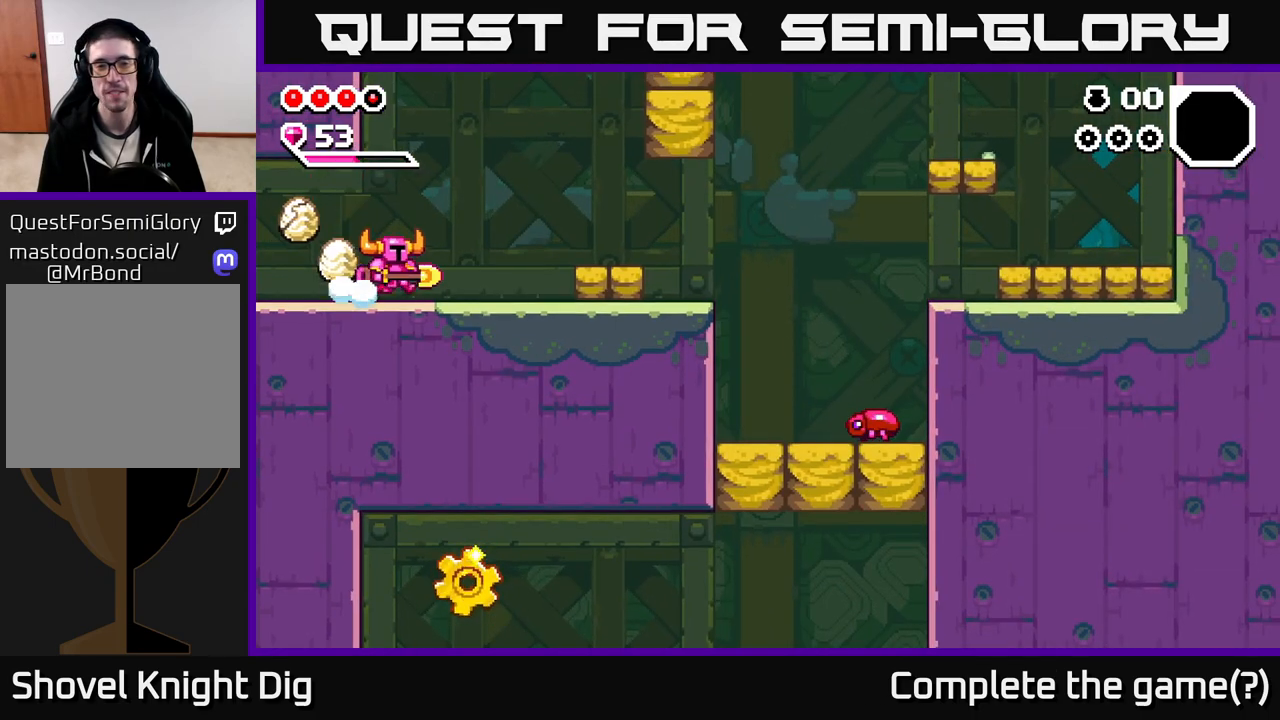
{"buttons": [], "left_stick": "right", "right_stick": "center", "events": [[417, "X", "down"], [500, "X", "up"]]}
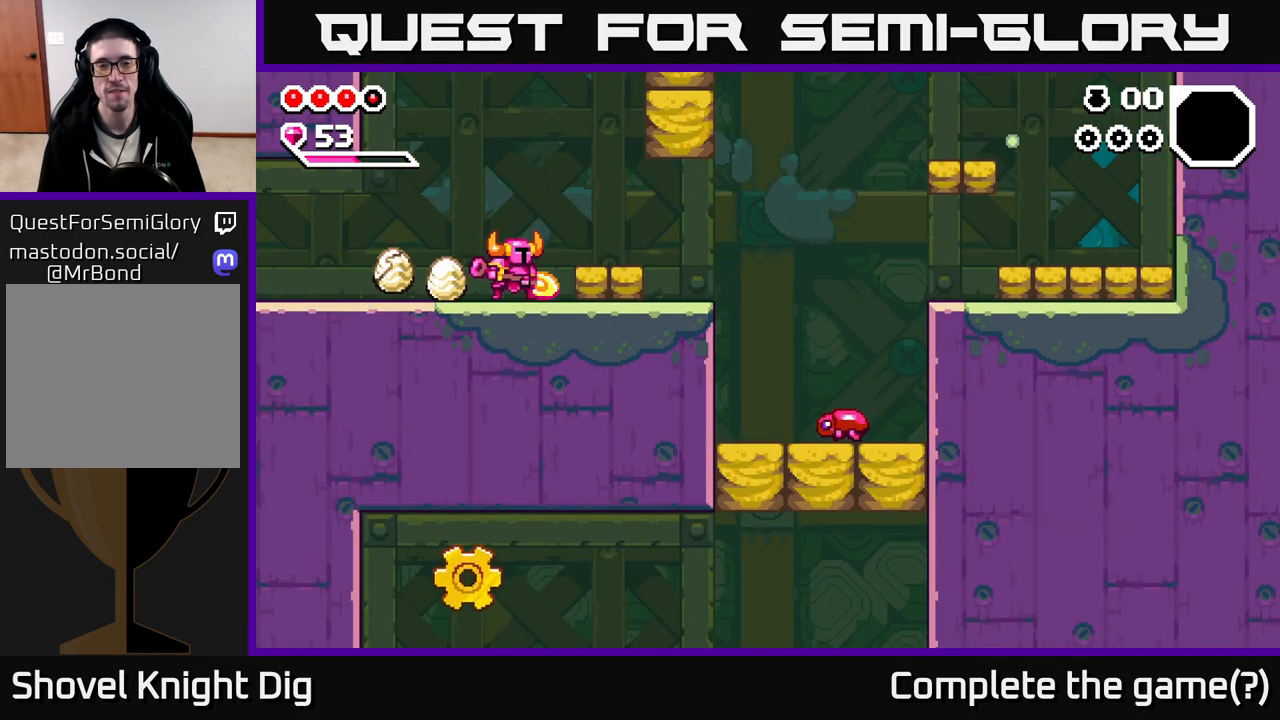
{"buttons": [], "left_stick": "right", "right_stick": "center", "events": []}